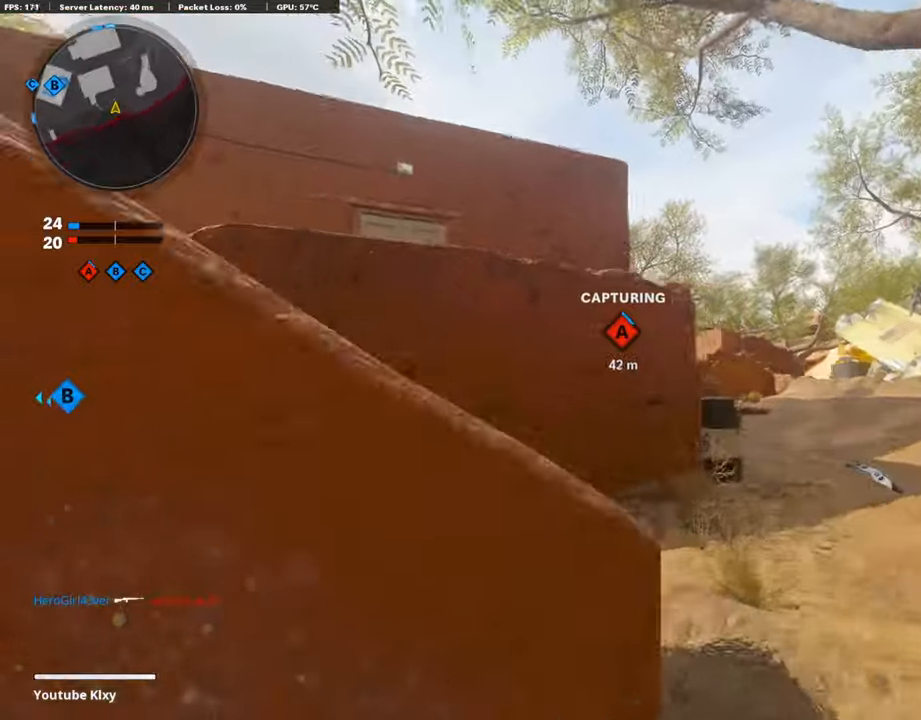
Gameplay with a controller (PlayStation layout); each line is a JSON object with the inputs held at the frame after it. "events" lists button and stick changes between this image and that frame as [ms after this image, input, new state], when the widget could be followed in between.
{"buttons": ["L3"], "left_stick": "up-left", "right_stick": "center", "events": [[51, "L3", "up"], [51, "left_stick", "up-right"], [320, "L3", "down"], [320, "left_stick", "up"], [438, "left_stick", "up-left"], [505, "right_stick", "center"]]}
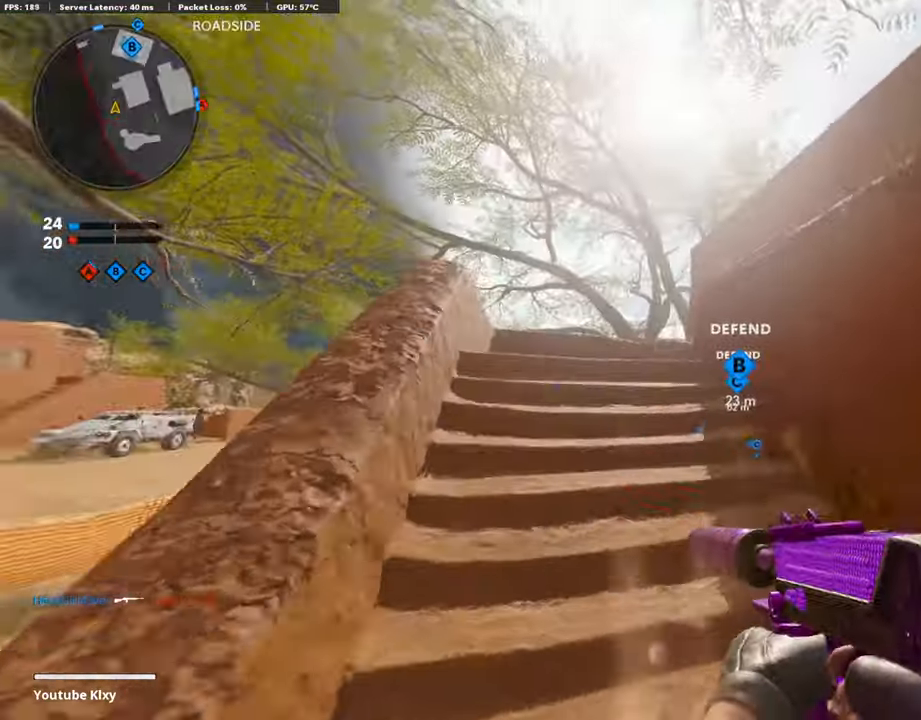
{"buttons": ["L3"], "left_stick": "up-left", "right_stick": "down-right", "events": [[185, "right_stick", "down-right"]]}
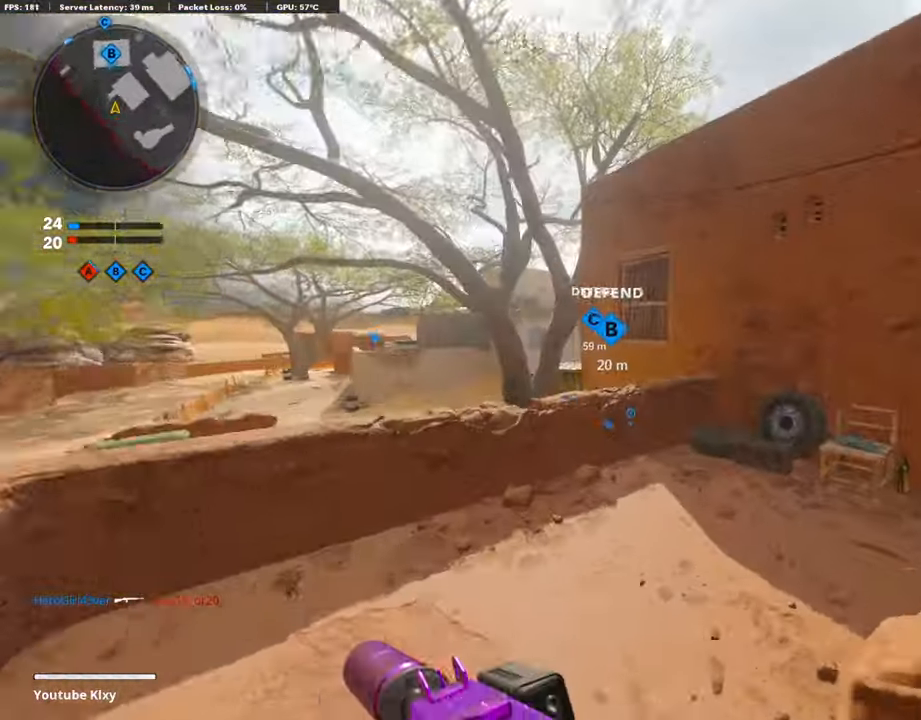
{"buttons": [], "left_stick": "up-right", "right_stick": "center", "events": [[84, "right_stick", "right"], [236, "L3", "up"], [269, "right_stick", "center"], [488, "left_stick", "up-right"]]}
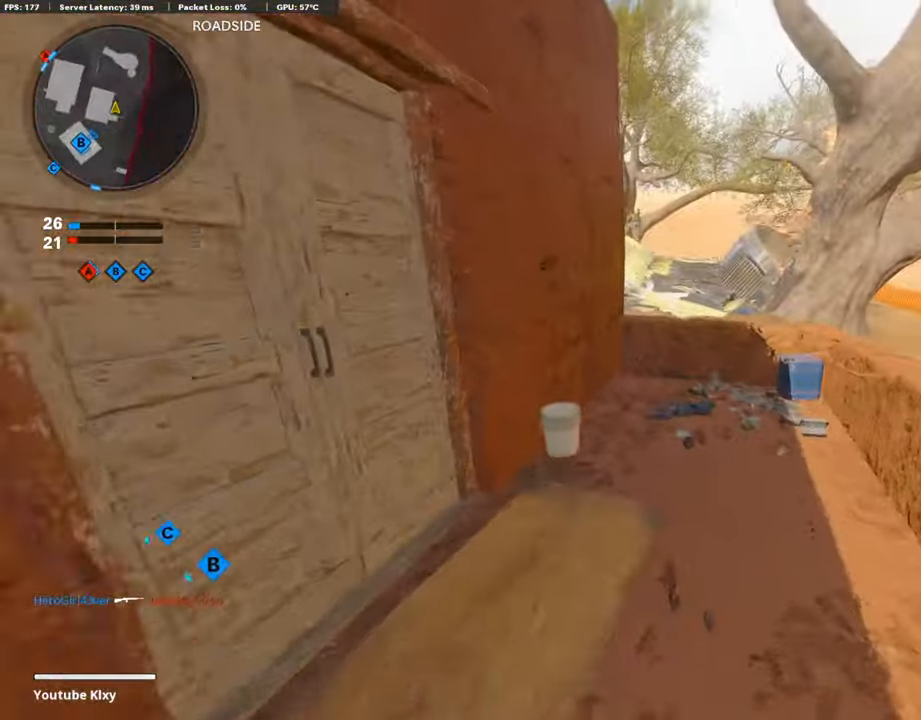
{"buttons": [], "left_stick": "up-right", "right_stick": "left", "events": [[253, "CROSS", "down"], [354, "CROSS", "up"], [472, "right_stick", "left"]]}
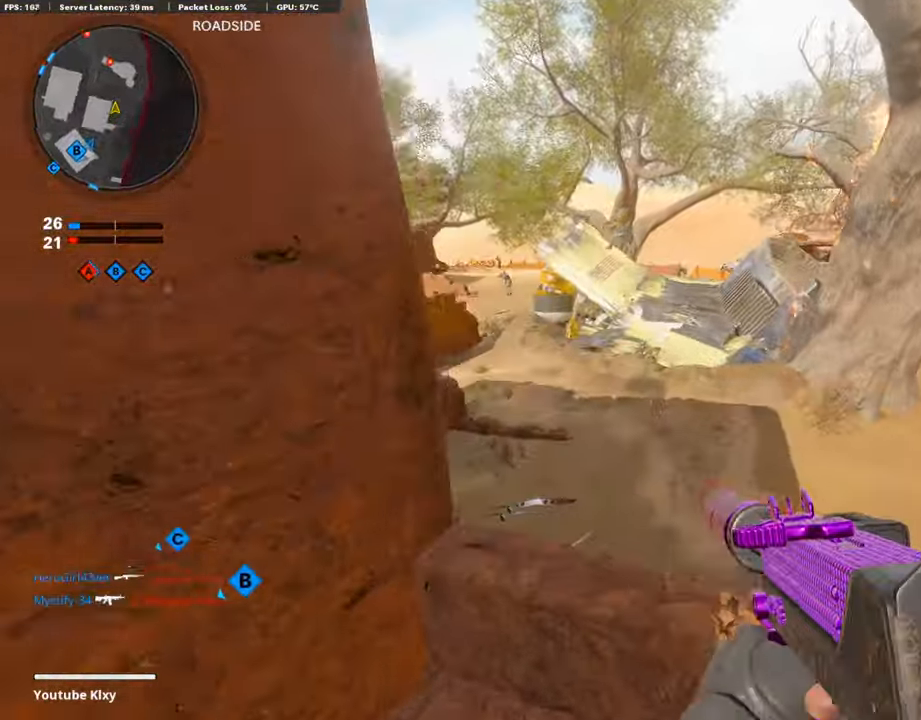
{"buttons": [], "left_stick": "up-right", "right_stick": "center", "events": [[51, "R3", "down"], [135, "right_stick", "center"], [320, "R3", "up"]]}
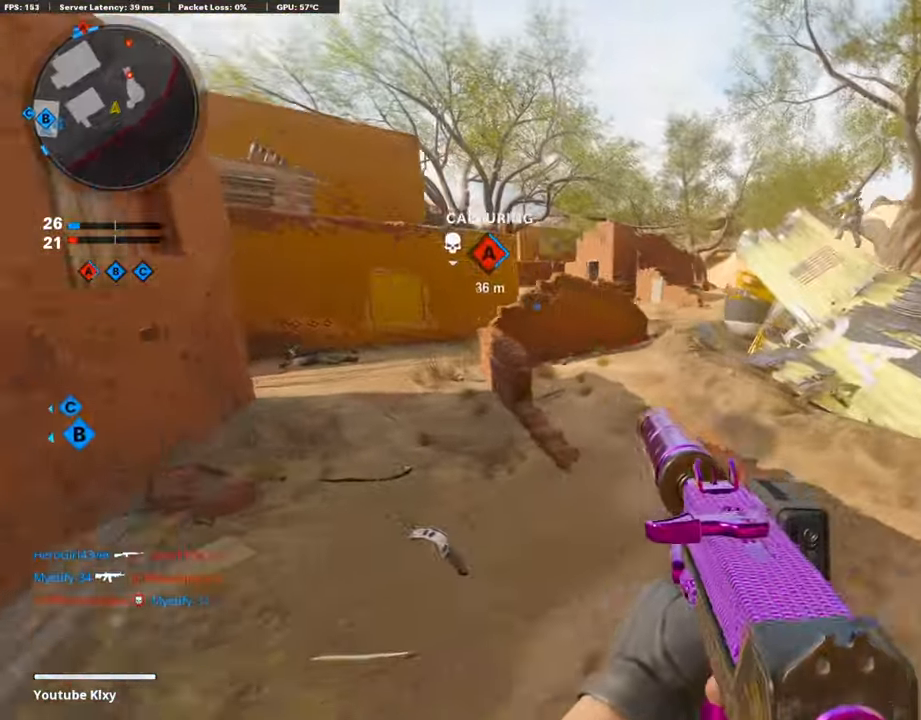
{"buttons": ["L1"], "left_stick": "right", "right_stick": "up", "events": [[135, "left_stick", "up"], [236, "right_stick", "up"], [253, "L3", "down"], [370, "L1", "down"], [370, "L3", "up"], [471, "left_stick", "right"]]}
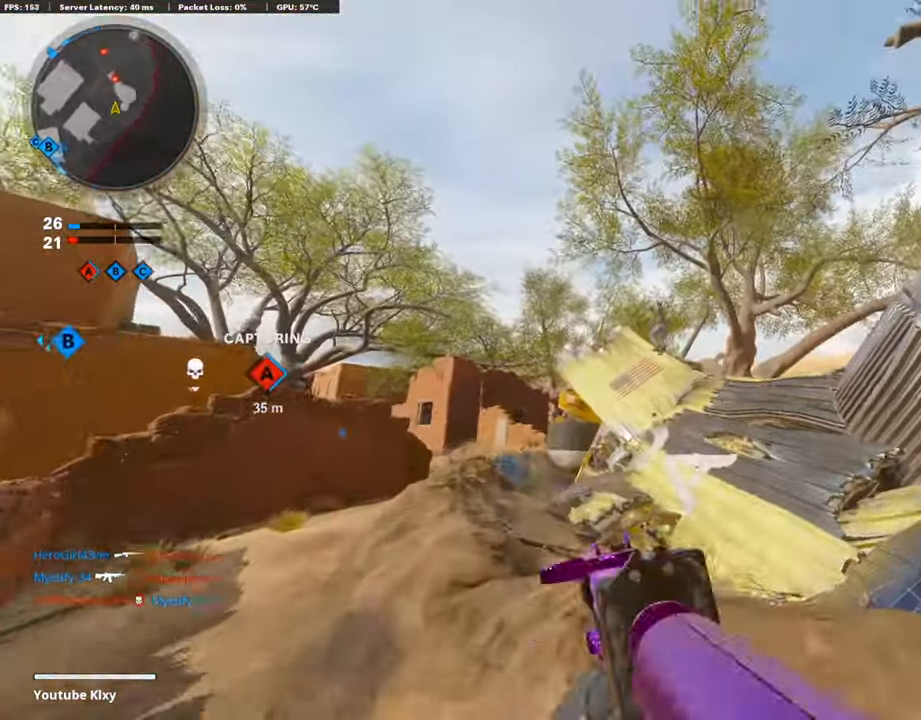
{"buttons": ["L1", "R1"], "left_stick": "up", "right_stick": "right", "events": [[169, "R1", "down"], [169, "right_stick", "center"], [219, "left_stick", "up"], [320, "left_stick", "left"], [455, "right_stick", "right"], [472, "left_stick", "up"]]}
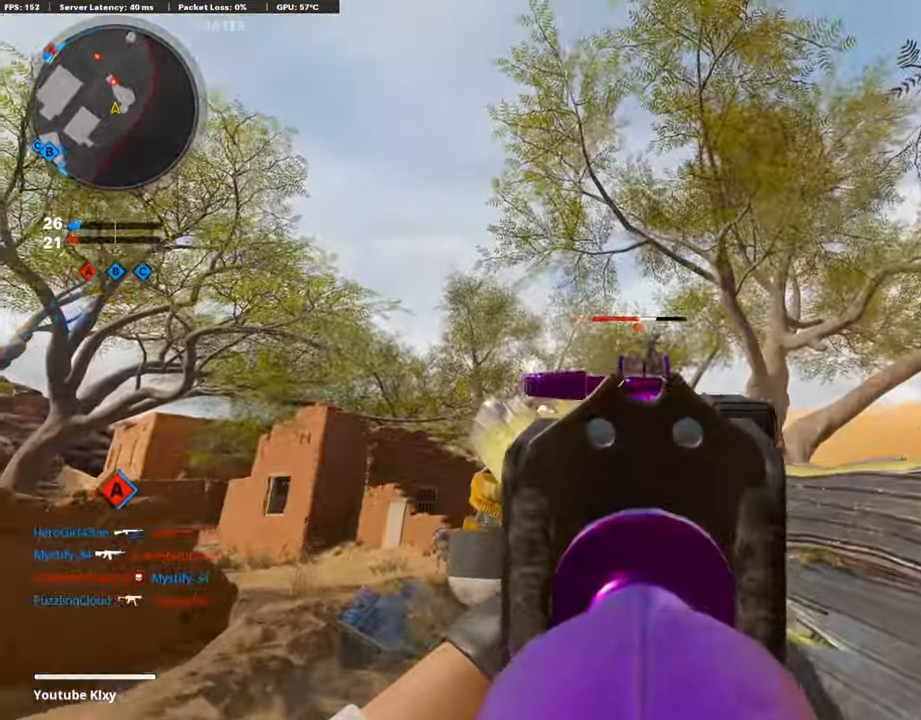
{"buttons": ["L3"], "left_stick": "up-left", "right_stick": "center", "events": [[68, "right_stick", "center"], [118, "left_stick", "left"], [219, "L1", "up"], [236, "R1", "up"], [236, "left_stick", "up-left"], [253, "right_stick", "down"], [320, "L3", "down"], [320, "right_stick", "down-left"], [455, "right_stick", "center"]]}
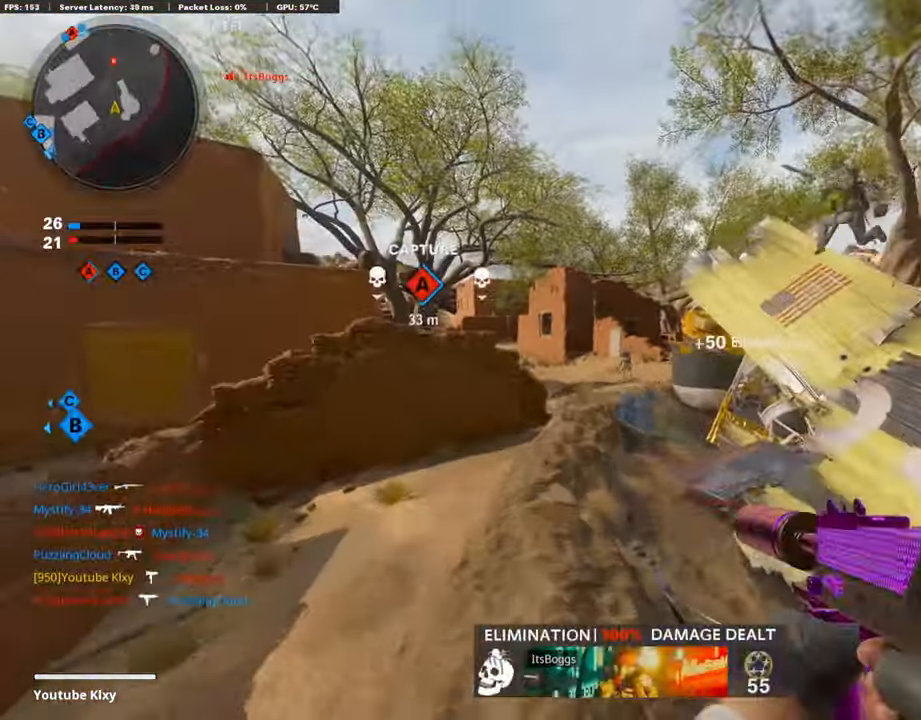
{"buttons": ["L1", "R1"], "left_stick": "up", "right_stick": "center", "events": [[152, "L1", "down"], [152, "L3", "up"], [152, "left_stick", "up"], [286, "right_stick", "left"], [354, "R1", "down"], [421, "right_stick", "center"]]}
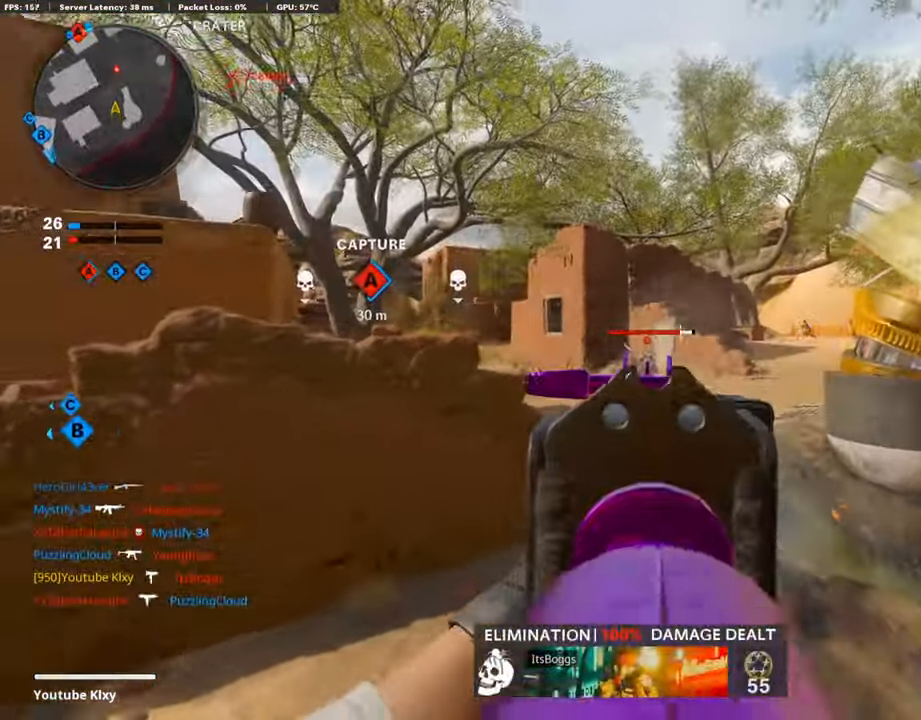
{"buttons": ["R1"], "left_stick": "up-left", "right_stick": "center", "events": [[17, "right_stick", "down"], [236, "left_stick", "up-left"], [421, "right_stick", "center"], [455, "L1", "up"]]}
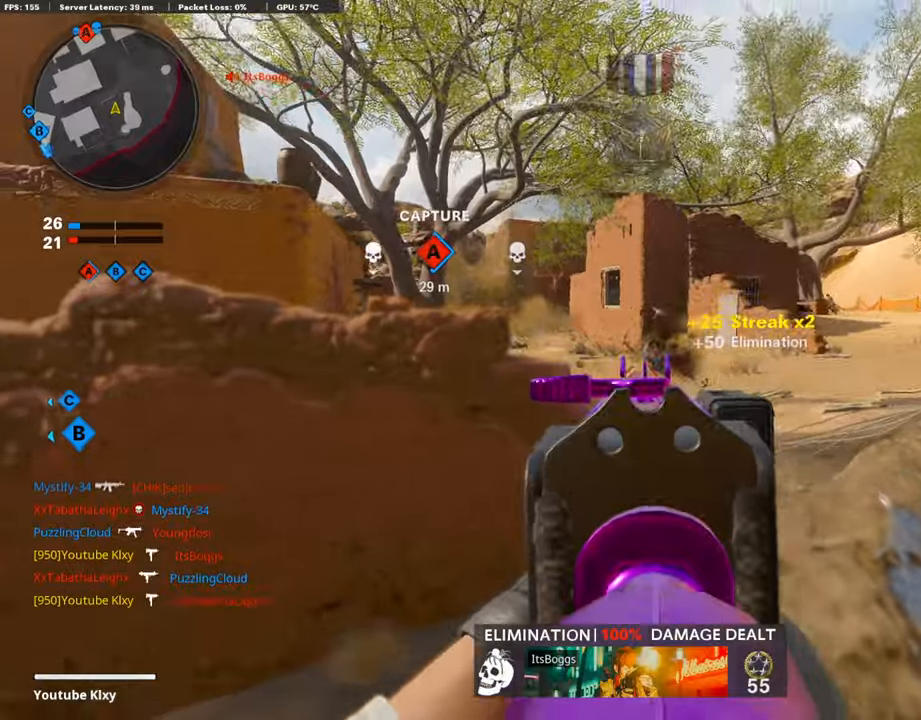
{"buttons": ["L3"], "left_stick": "up-left", "right_stick": "center", "events": [[17, "R1", "up"], [17, "right_stick", "right"], [34, "left_stick", "down-left"], [135, "SQUARE", "down"], [135, "right_stick", "center"], [202, "SQUARE", "up"], [219, "right_stick", "left"], [455, "left_stick", "up-left"], [489, "L3", "down"], [489, "right_stick", "center"]]}
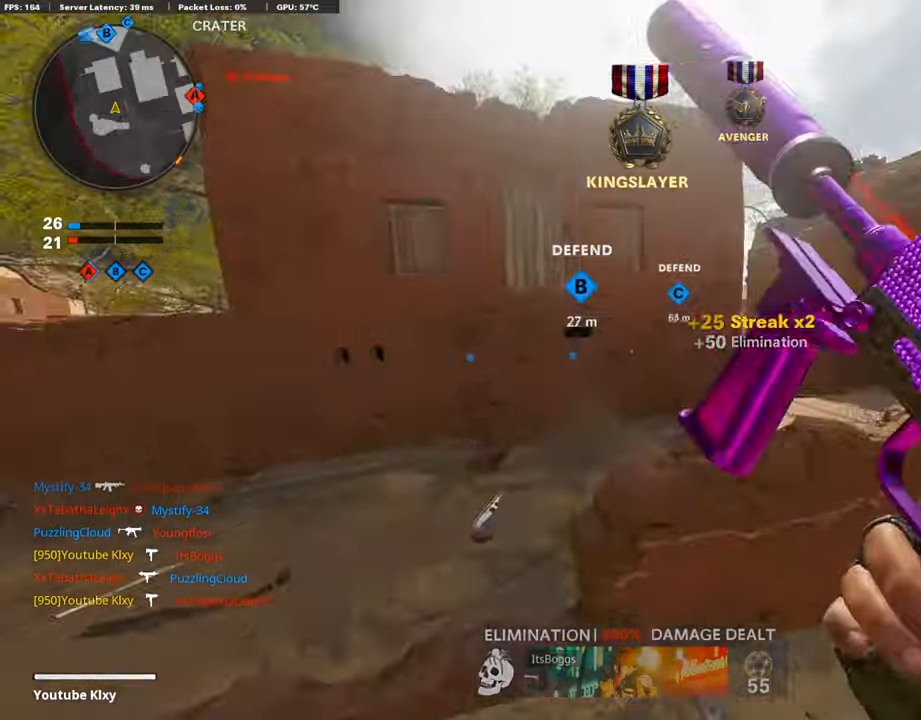
{"buttons": [], "left_stick": "up", "right_stick": "right", "events": [[186, "L3", "up"], [219, "right_stick", "right"], [270, "L3", "down"], [354, "right_stick", "center"], [438, "left_stick", "up"], [472, "right_stick", "right"], [489, "L3", "up"]]}
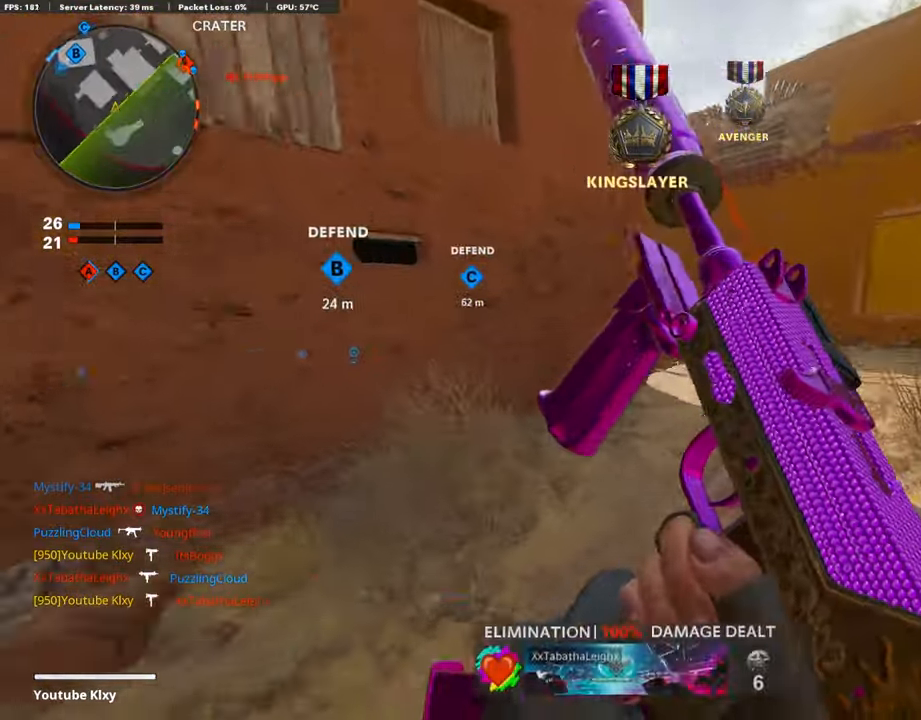
{"buttons": ["L3"], "left_stick": "up", "right_stick": "center", "events": [[68, "right_stick", "center"], [219, "TRIANGLE", "down"], [253, "L3", "down"], [303, "L3", "up"], [303, "TRIANGLE", "up"], [354, "TRIANGLE", "down"], [455, "L3", "down"], [455, "TRIANGLE", "up"]]}
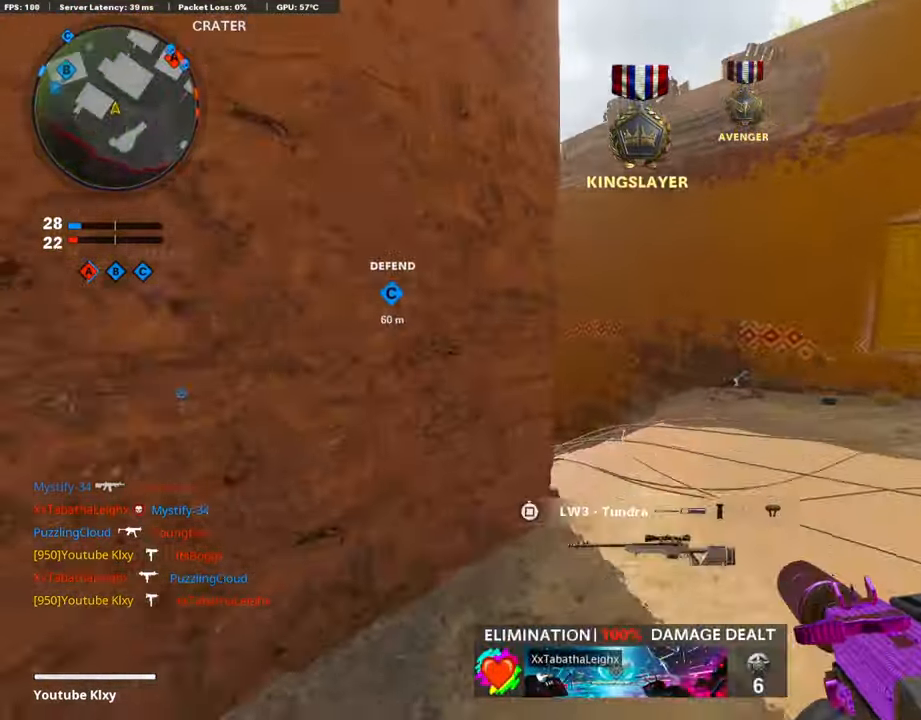
{"buttons": [], "left_stick": "up-left", "right_stick": "center", "events": [[152, "L3", "up"], [152, "right_stick", "down"], [270, "right_stick", "center"], [354, "left_stick", "up-left"], [354, "right_stick", "down"], [505, "right_stick", "center"]]}
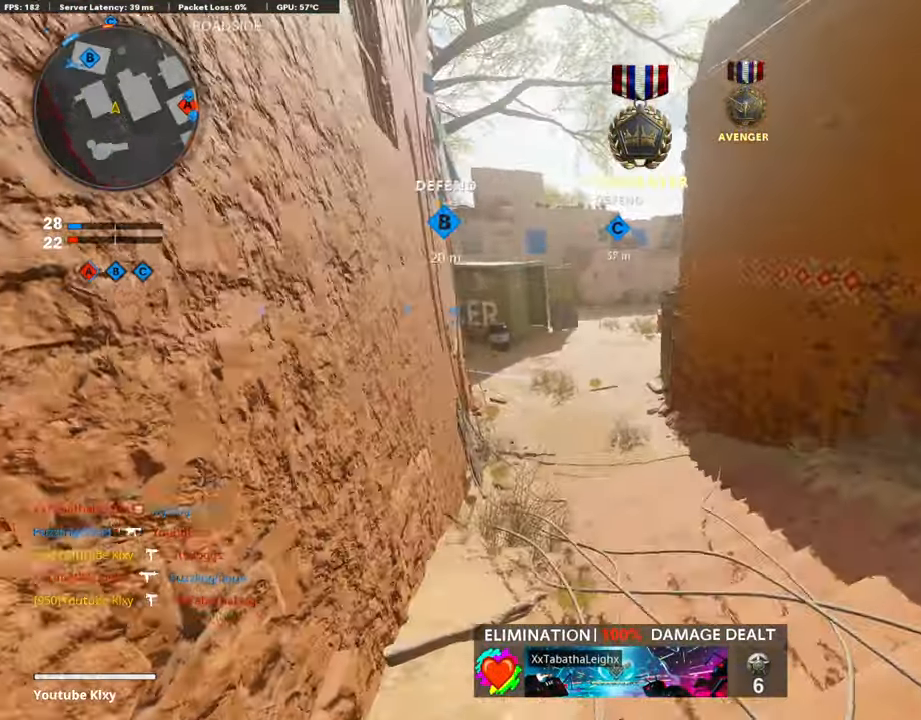
{"buttons": ["DPAD_LEFT"], "left_stick": "center", "right_stick": "left", "events": [[34, "CROSS", "down"], [152, "CROSS", "up"], [219, "left_stick", "center"], [320, "DPAD_LEFT", "down"], [455, "right_stick", "left"]]}
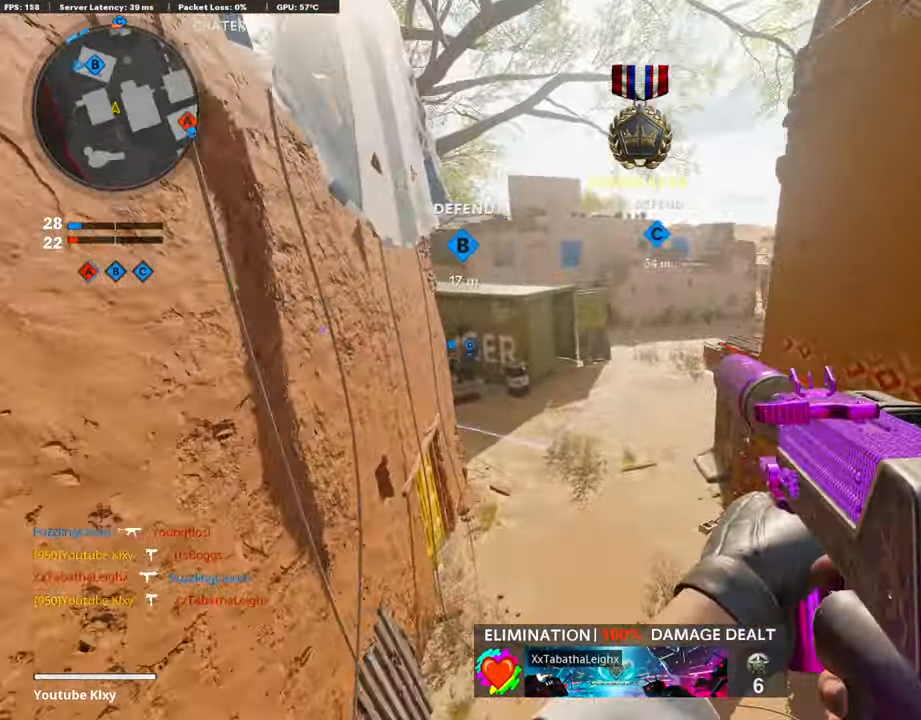
{"buttons": [], "left_stick": "up-left", "right_stick": "center", "events": [[68, "right_stick", "center"], [101, "DPAD_LEFT", "up"], [354, "right_stick", "up-right"], [472, "left_stick", "up-left"], [488, "right_stick", "center"]]}
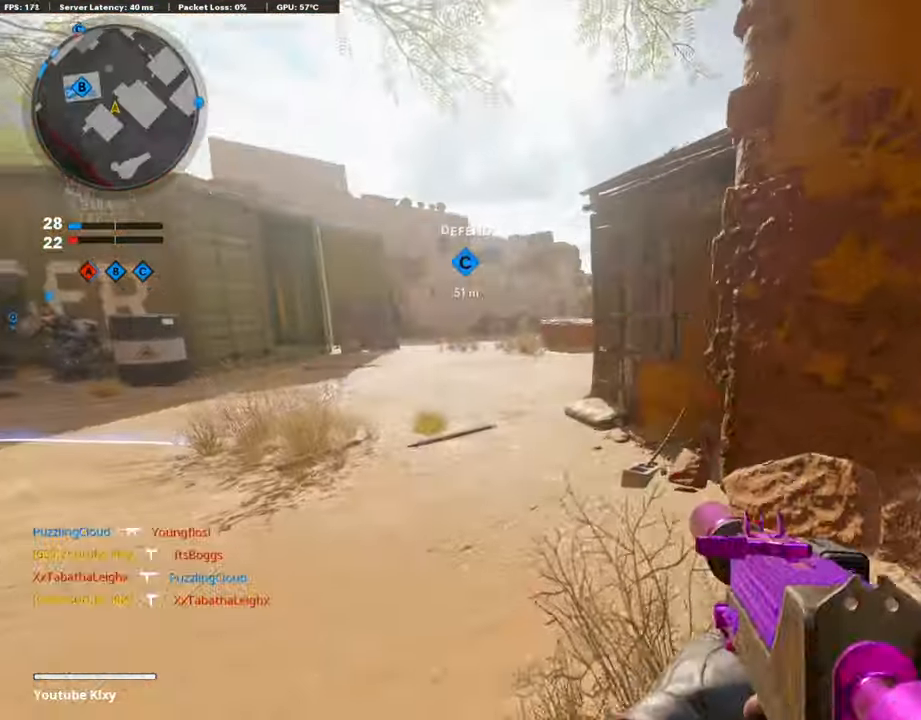
{"buttons": ["TRIANGLE"], "left_stick": "up", "right_stick": "center", "events": [[51, "L3", "down"], [84, "TRIANGLE", "down"], [169, "TRIANGLE", "up"], [185, "TRIANGLE", "down"], [202, "left_stick", "up"], [303, "TRIANGLE", "up"], [455, "TRIANGLE", "down"], [472, "L3", "up"]]}
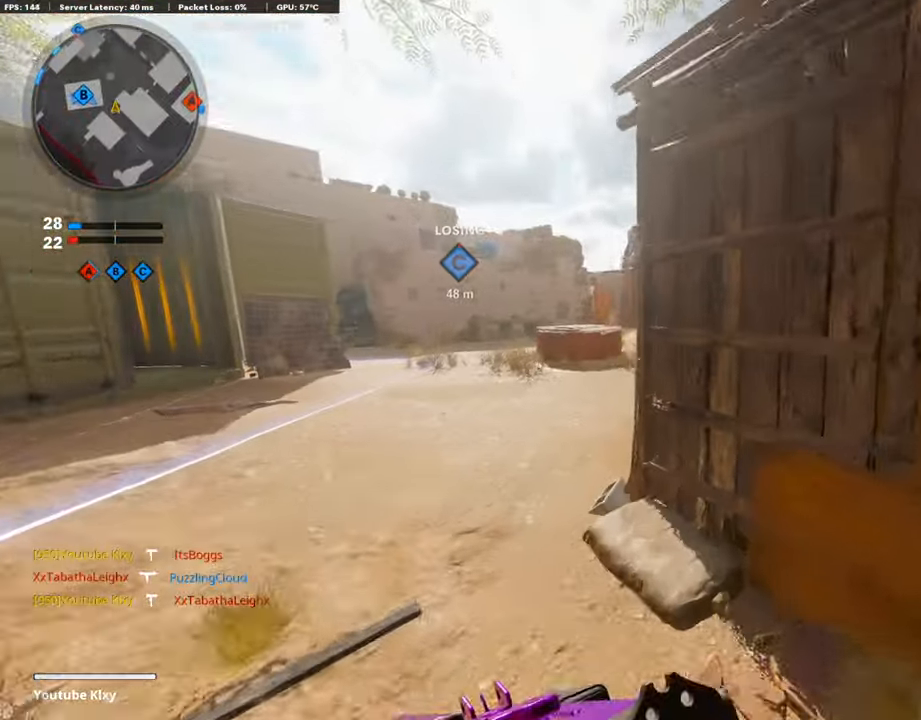
{"buttons": [], "left_stick": "up-right", "right_stick": "center", "events": [[34, "TRIANGLE", "up"], [51, "left_stick", "up-left"], [118, "L3", "down"], [388, "right_stick", "right"], [421, "L3", "up"], [489, "left_stick", "up-right"], [489, "right_stick", "center"]]}
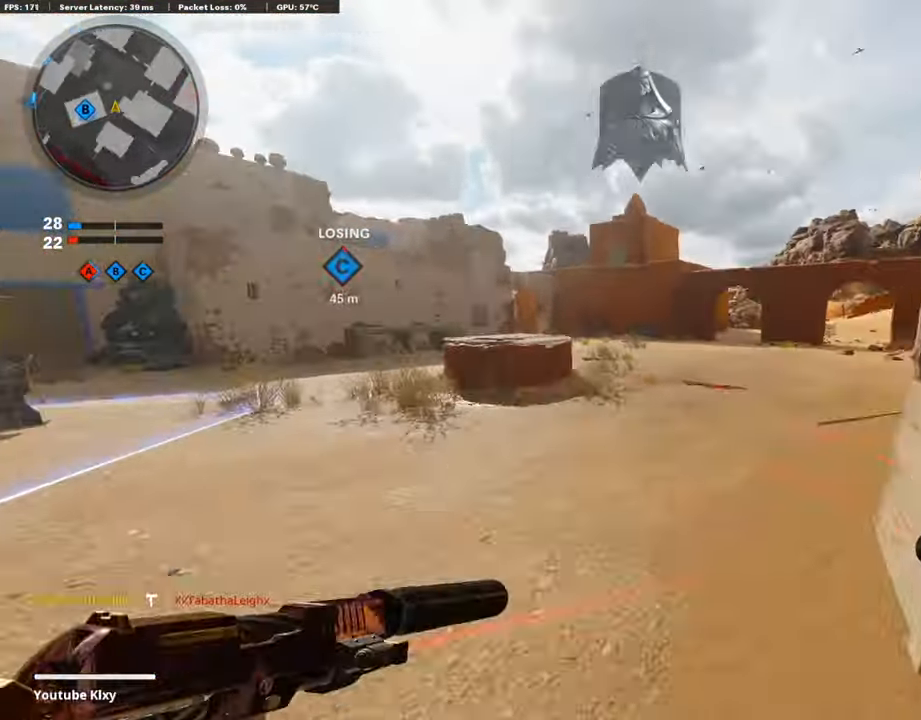
{"buttons": [], "left_stick": "up", "right_stick": "center", "events": [[34, "TRIANGLE", "down"], [118, "TRIANGLE", "up"], [253, "L3", "down"], [286, "left_stick", "up"], [286, "right_stick", "right"], [438, "right_stick", "center"], [488, "L3", "up"]]}
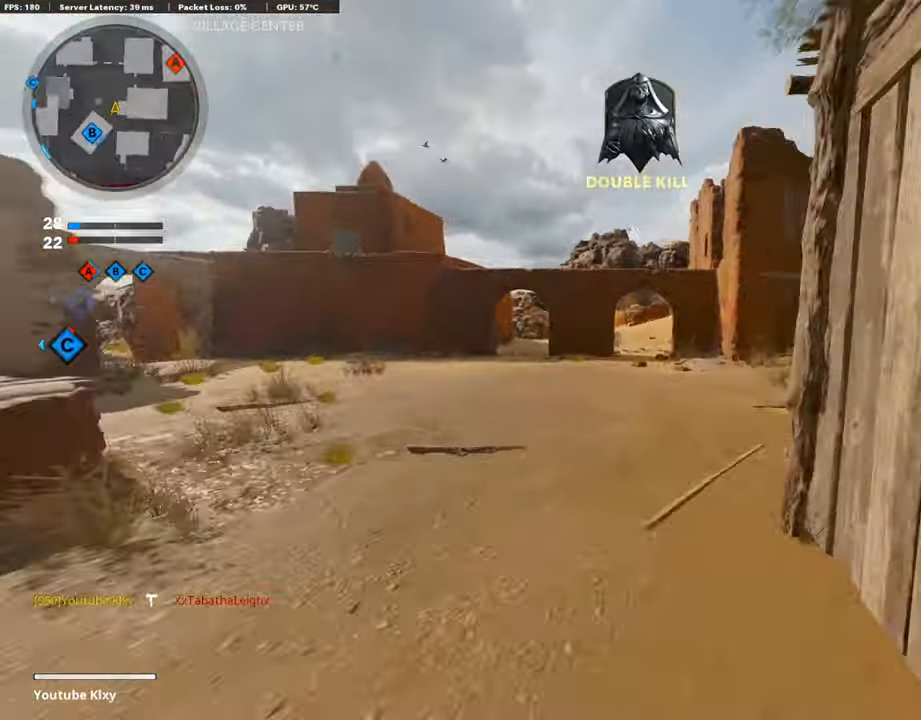
{"buttons": ["CROSS"], "left_stick": "up-right", "right_stick": "right", "events": [[152, "left_stick", "down"], [337, "right_stick", "right"], [354, "left_stick", "right"], [455, "CROSS", "down"], [489, "left_stick", "up-right"]]}
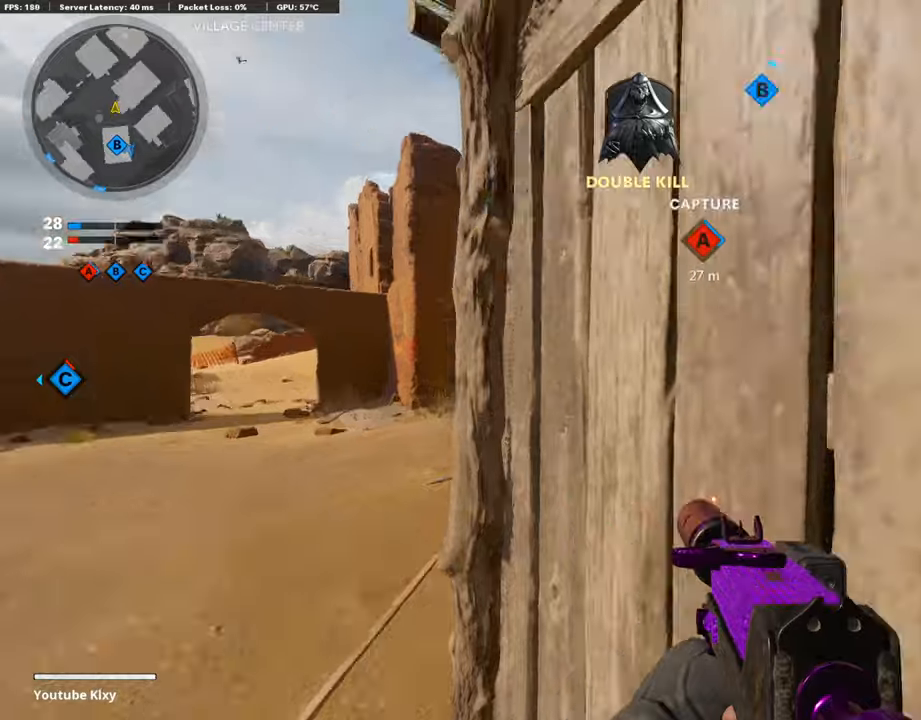
{"buttons": [], "left_stick": "up", "right_stick": "center", "events": [[67, "L3", "down"], [67, "right_stick", "center"], [101, "CROSS", "up"], [101, "left_stick", "up"], [151, "CROSS", "down"], [218, "L3", "up"], [286, "CROSS", "up"]]}
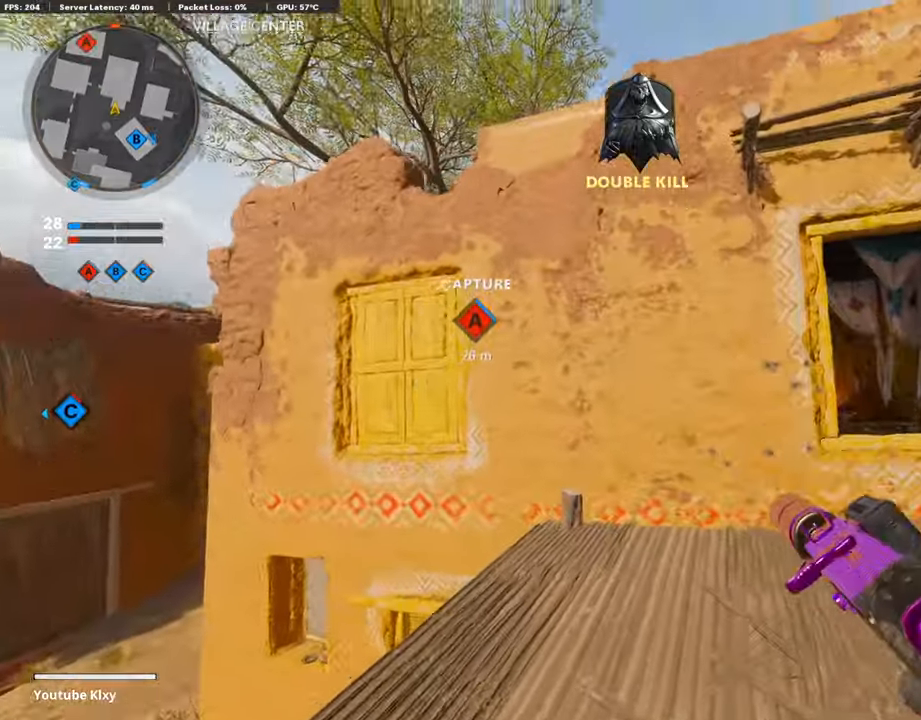
{"buttons": ["L3"], "left_stick": "up", "right_stick": "center", "events": [[33, "left_stick", "up-right"], [33, "right_stick", "down-right"], [185, "right_stick", "center"], [319, "L3", "down"], [319, "left_stick", "up"]]}
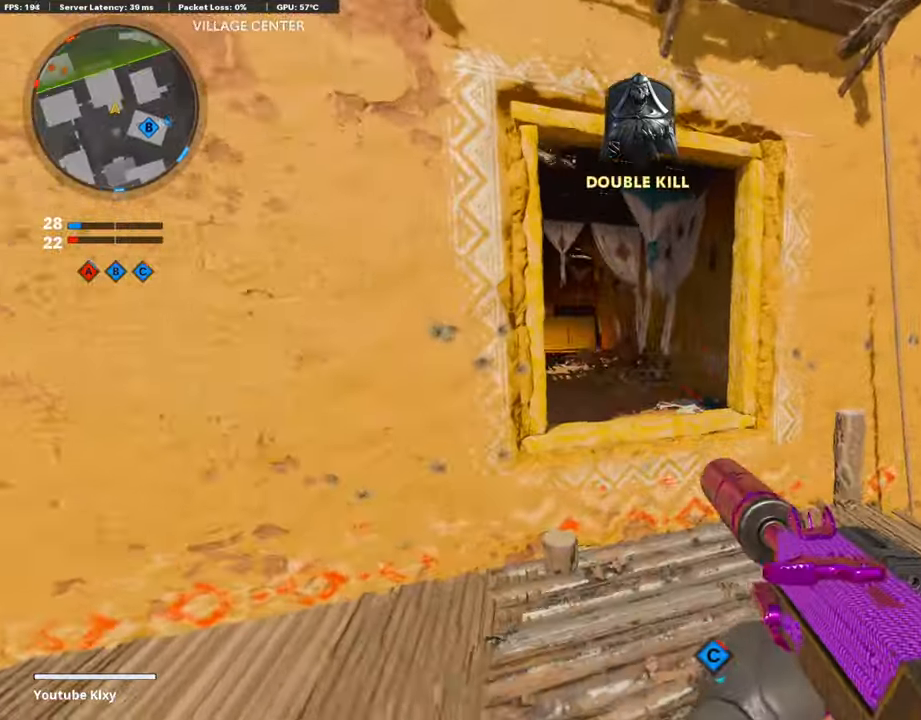
{"buttons": [], "left_stick": "up", "right_stick": "center", "events": [[33, "L3", "up"], [67, "right_stick", "left"], [117, "right_stick", "center"], [185, "CROSS", "down"], [269, "CROSS", "up"], [303, "right_stick", "left"], [403, "right_stick", "center"]]}
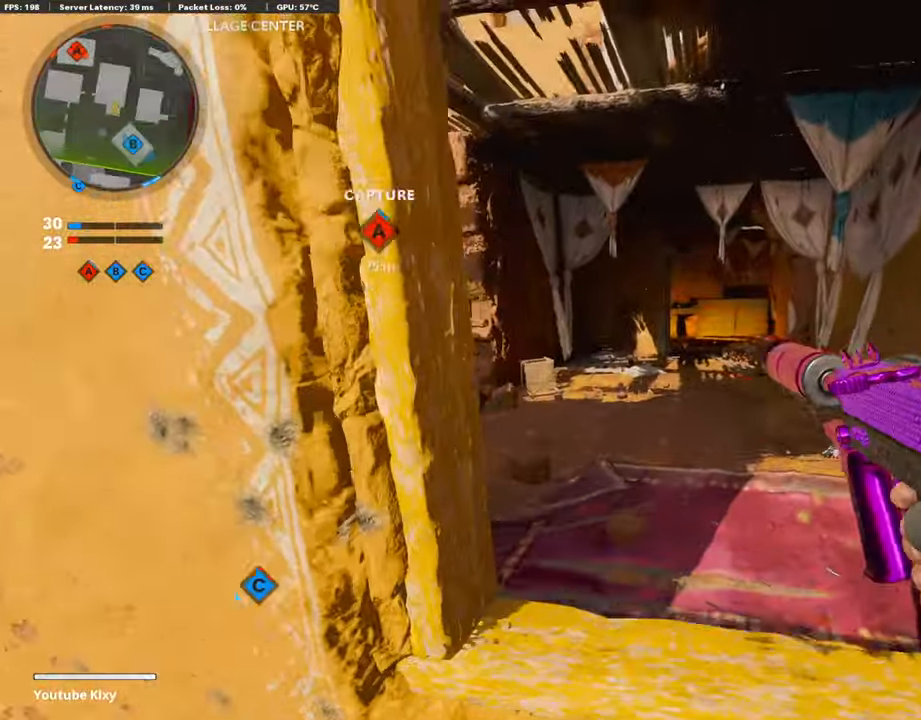
{"buttons": ["L3"], "left_stick": "up-left", "right_stick": "left", "events": [[437, "L3", "down"], [437, "right_stick", "left"], [488, "left_stick", "up-left"]]}
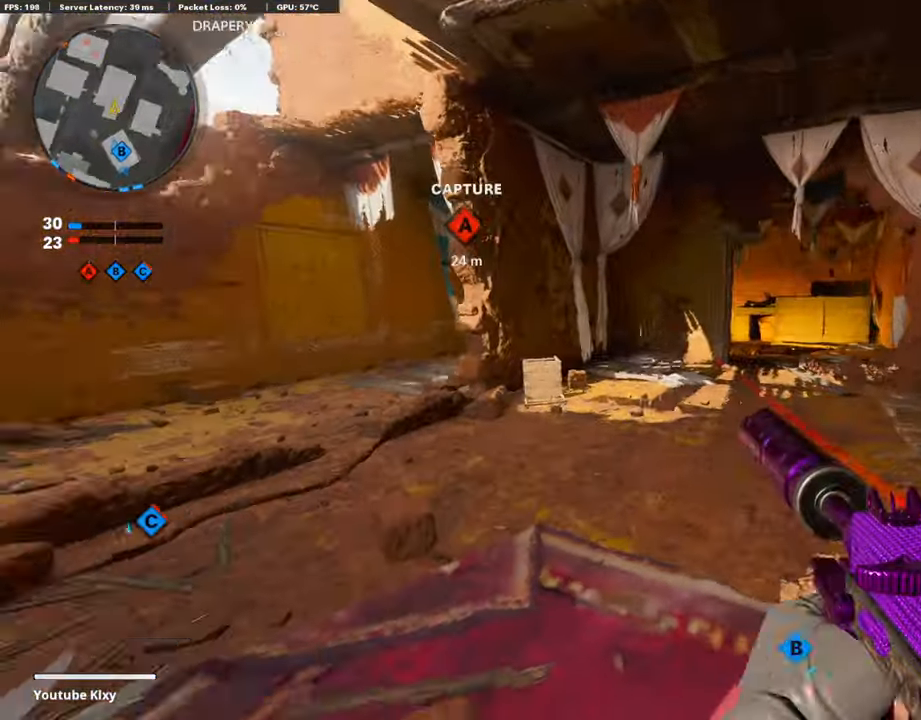
{"buttons": ["L3"], "left_stick": "up-left", "right_stick": "center", "events": [[50, "L3", "up"], [50, "right_stick", "center"], [218, "right_stick", "left"], [235, "L3", "down"], [336, "right_stick", "center"]]}
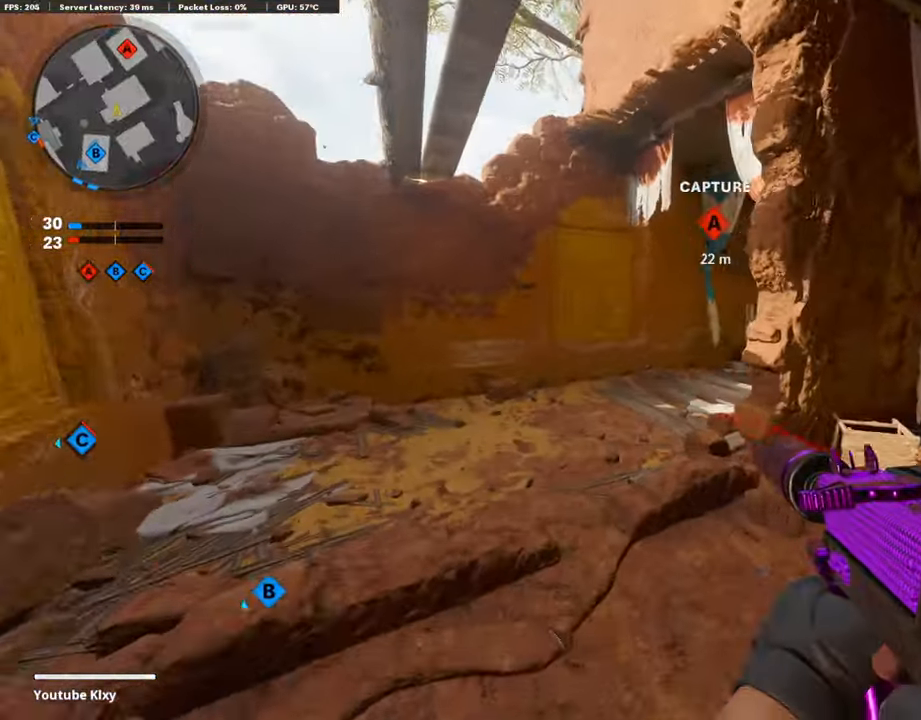
{"buttons": ["L3"], "left_stick": "up-left", "right_stick": "right", "events": [[16, "right_stick", "right"], [151, "R3", "down"], [269, "L3", "up"], [269, "R3", "up"], [353, "R3", "down"], [353, "right_stick", "center"], [370, "L3", "down"], [471, "R3", "up"], [471, "right_stick", "right"]]}
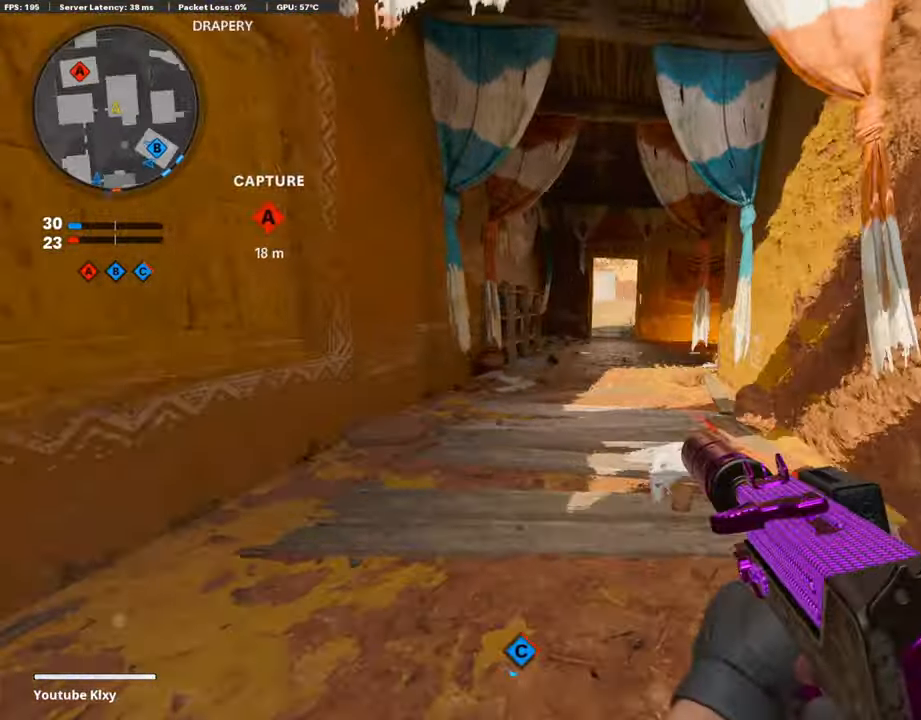
{"buttons": [], "left_stick": "up", "right_stick": "center", "events": [[17, "L3", "up"], [51, "left_stick", "up"], [135, "L3", "down"], [135, "right_stick", "center"], [337, "L3", "up"]]}
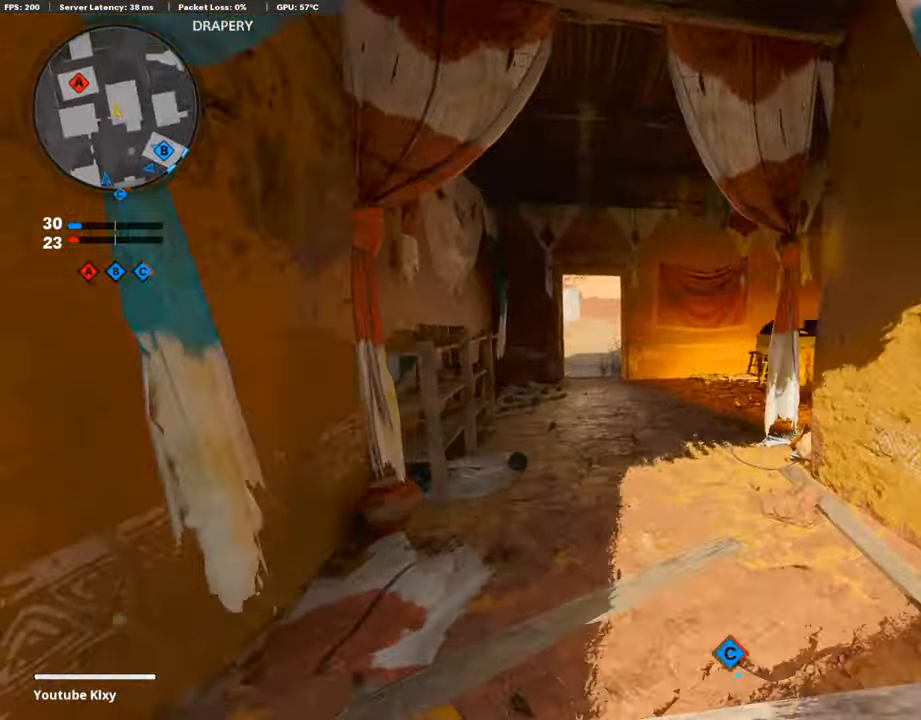
{"buttons": [], "left_stick": "up-left", "right_stick": "center", "events": [[16, "left_stick", "up-left"]]}
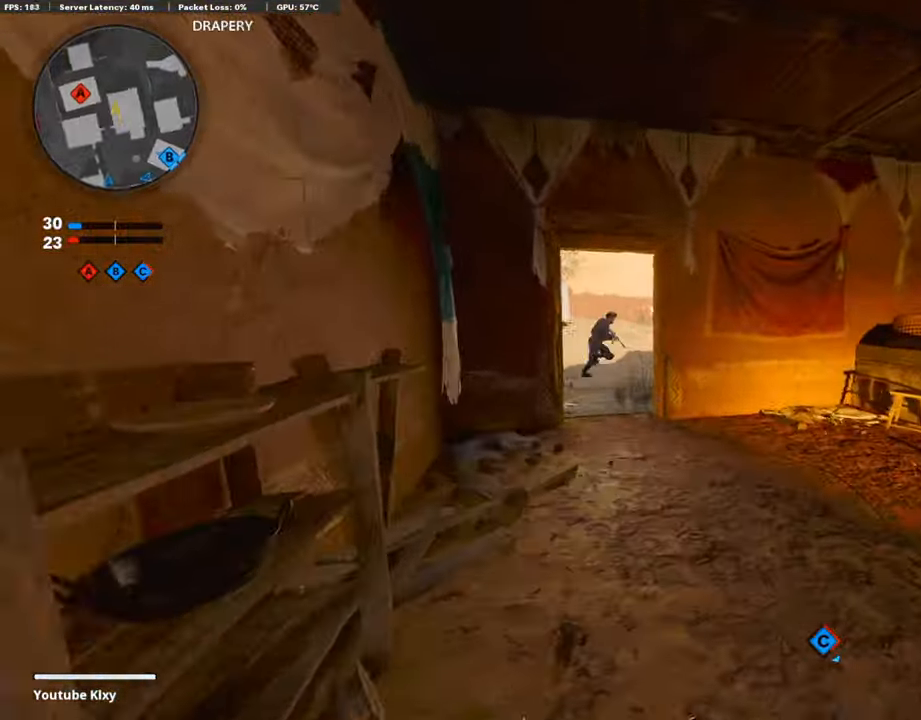
{"buttons": ["L1"], "left_stick": "up-left", "right_stick": "center", "events": [[84, "L1", "down"], [151, "right_stick", "up"], [168, "left_stick", "down-left"], [269, "right_stick", "center"], [286, "left_stick", "up-left"]]}
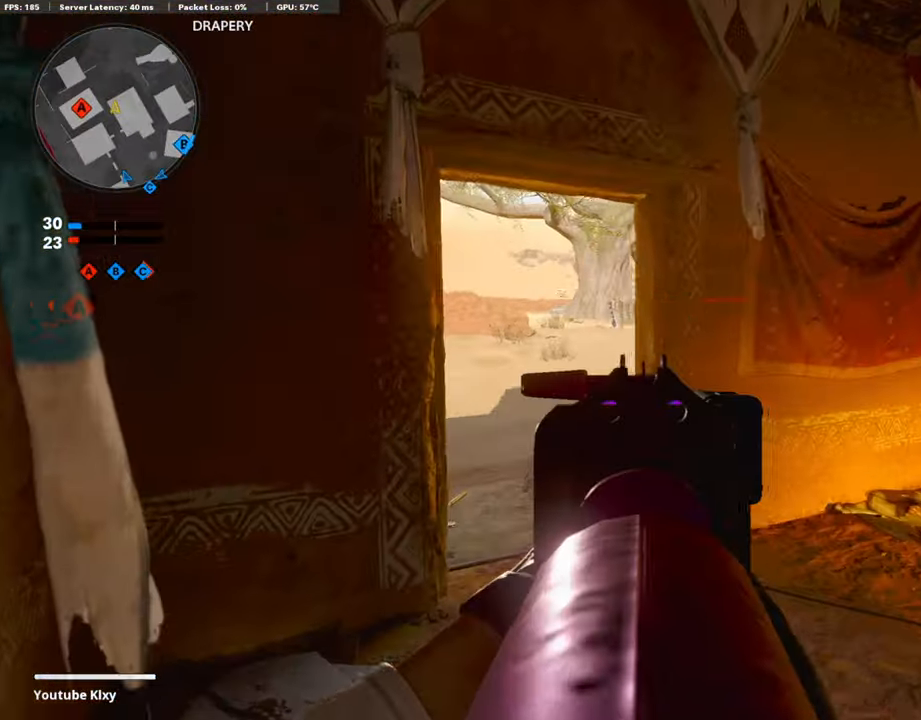
{"buttons": [], "left_stick": "right", "right_stick": "center", "events": [[85, "L1", "up"], [152, "L3", "down"], [236, "left_stick", "up"], [287, "L3", "up"], [354, "left_stick", "down"], [455, "left_stick", "right"]]}
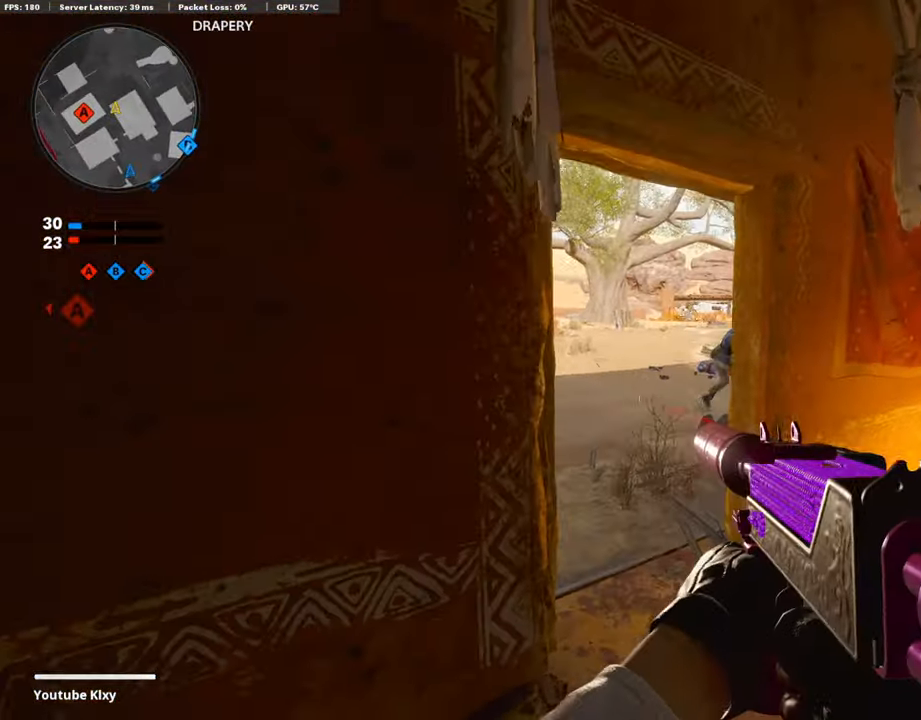
{"buttons": ["L1"], "left_stick": "up-left", "right_stick": "right", "events": [[150, "left_stick", "left"], [167, "L1", "down"], [218, "right_stick", "right"], [251, "left_stick", "up-left"]]}